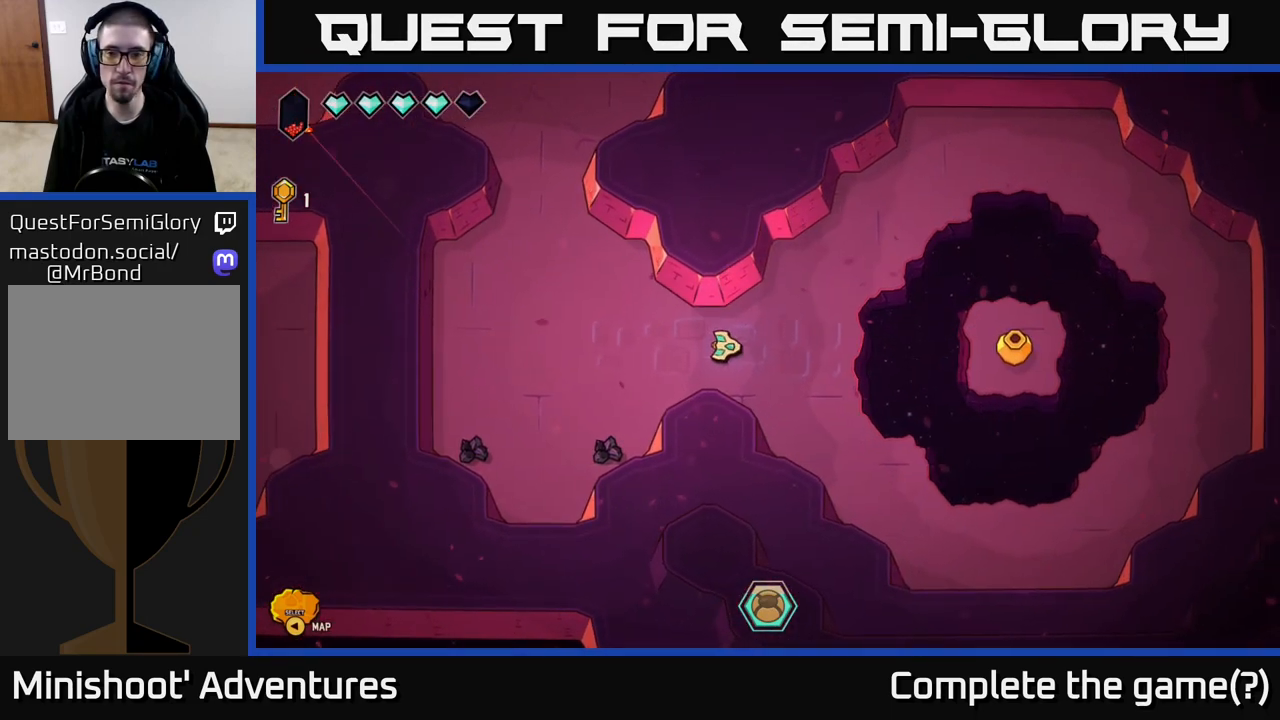
Gameplay with a controller (Xbox layout); each line is a JSON object with the inputs held at the frame after it. "events" lists button and stick changes between this image and that frame as [ms after this image, input, new state], when the widget could be followed in between.
{"buttons": [], "left_stick": "center", "right_stick": "right", "events": [[33, "right_stick", "right"], [250, "left_stick", "center"]]}
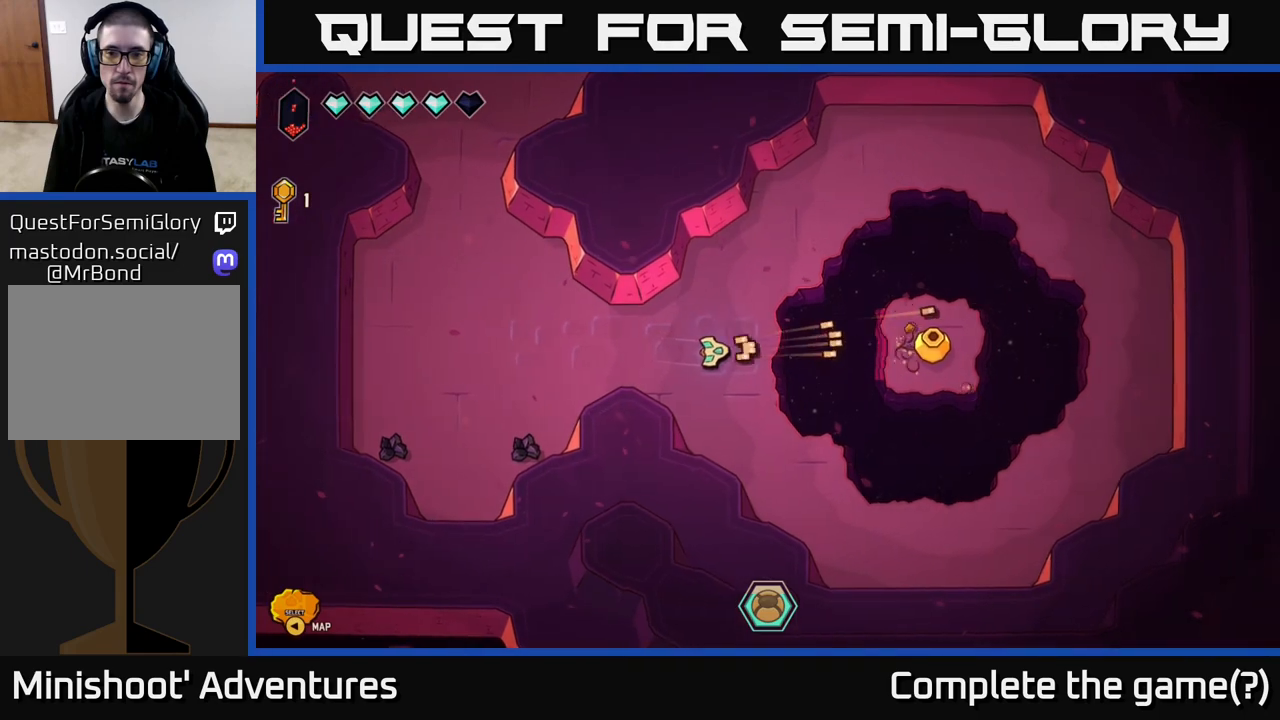
{"buttons": [], "left_stick": "right", "right_stick": "right", "events": [[433, "left_stick", "right"]]}
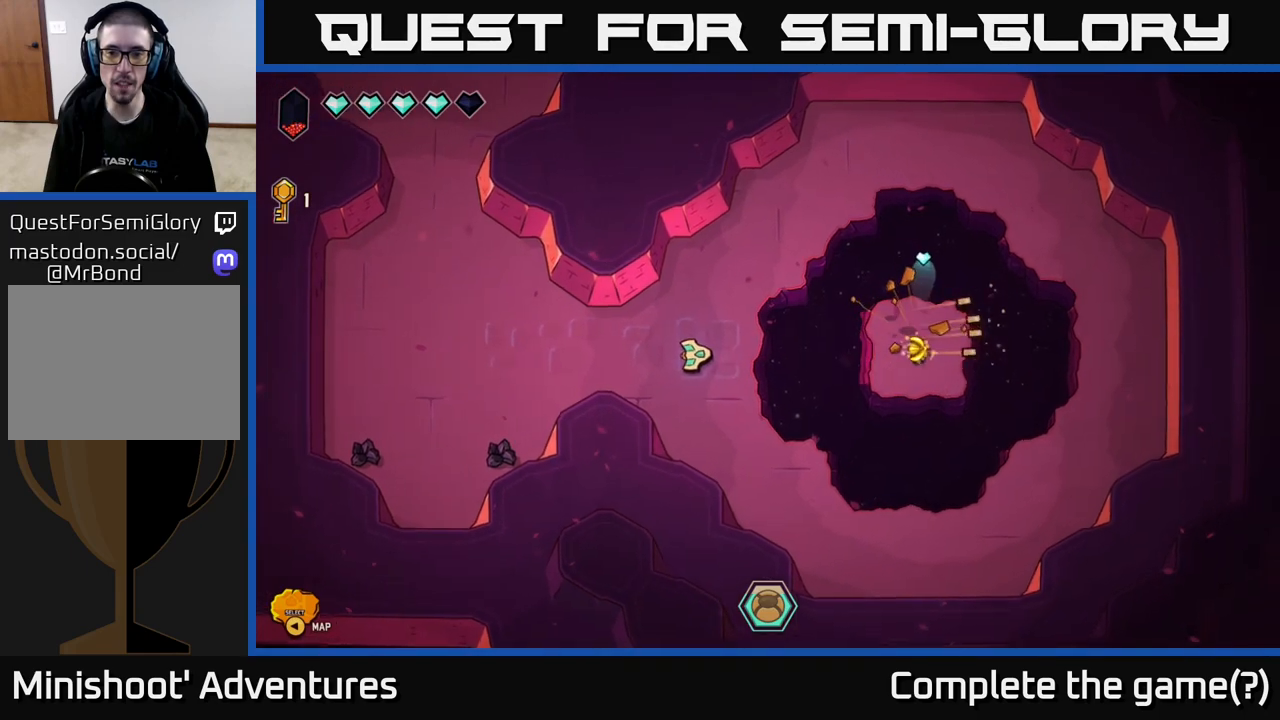
{"buttons": [], "left_stick": "right", "right_stick": "center", "events": [[50, "left_stick", "center"], [233, "right_stick", "center"], [433, "left_stick", "right"]]}
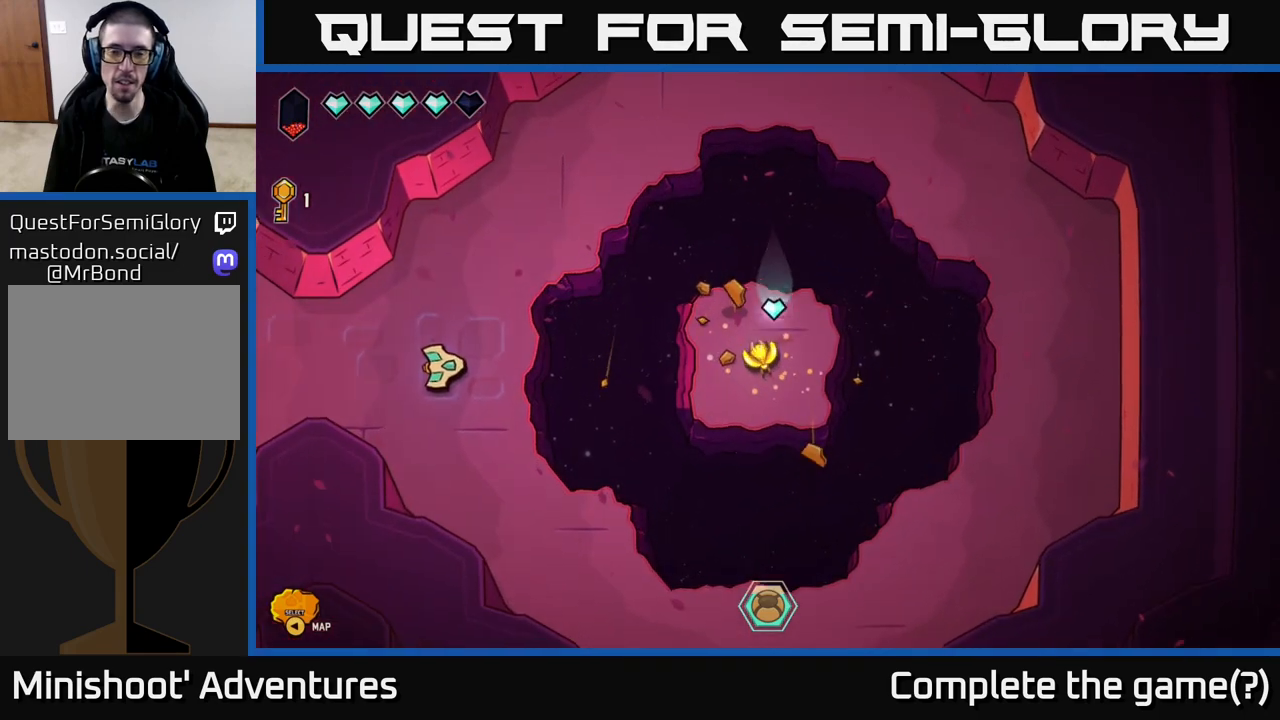
{"buttons": [], "left_stick": "right", "right_stick": "center", "events": [[133, "left_stick", "center"], [317, "left_stick", "right"]]}
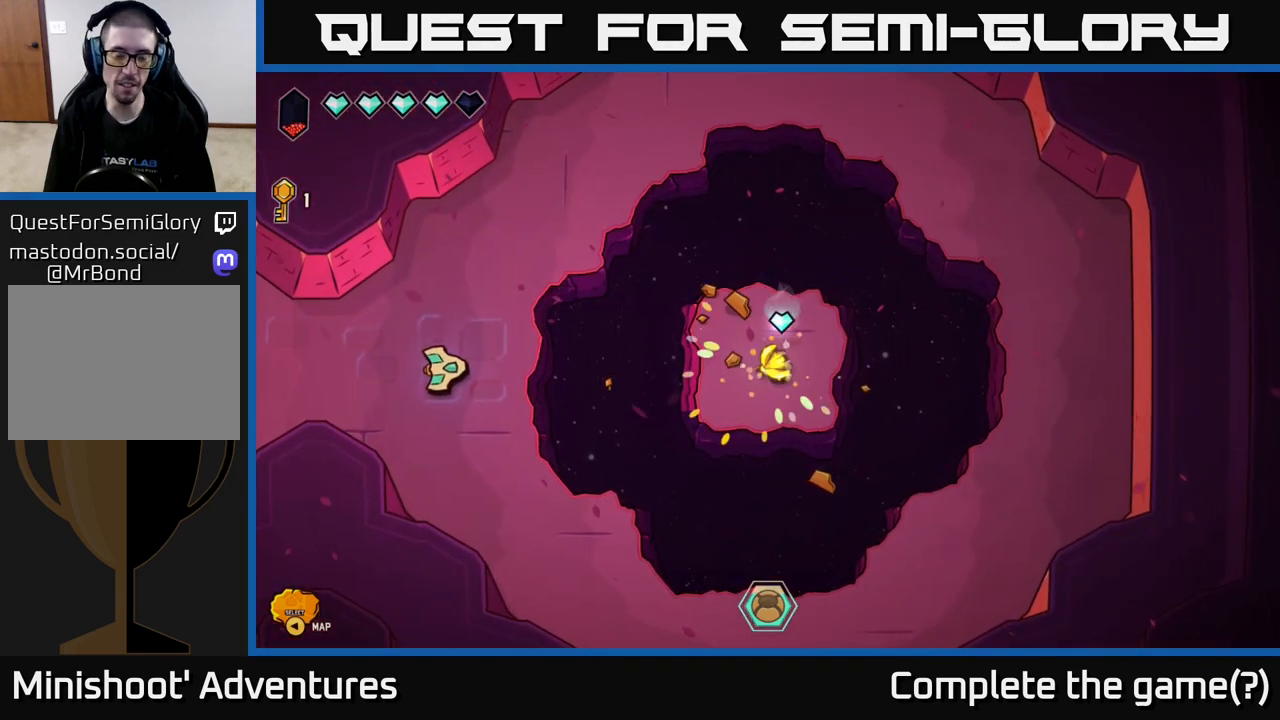
{"buttons": [], "left_stick": "up-right", "right_stick": "center", "events": [[200, "left_stick", "center"], [467, "left_stick", "up-right"]]}
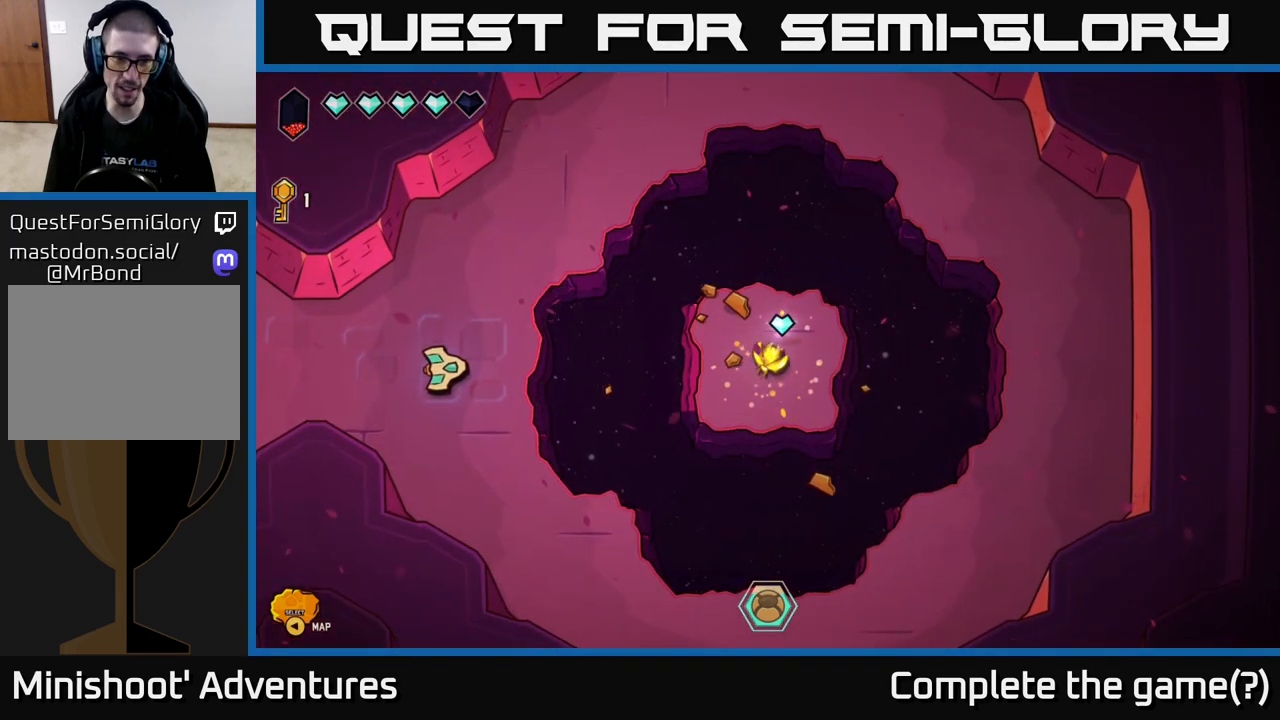
{"buttons": [], "left_stick": "center", "right_stick": "center", "events": [[150, "left_stick", "center"], [200, "left_stick", "down-left"], [300, "left_stick", "center"]]}
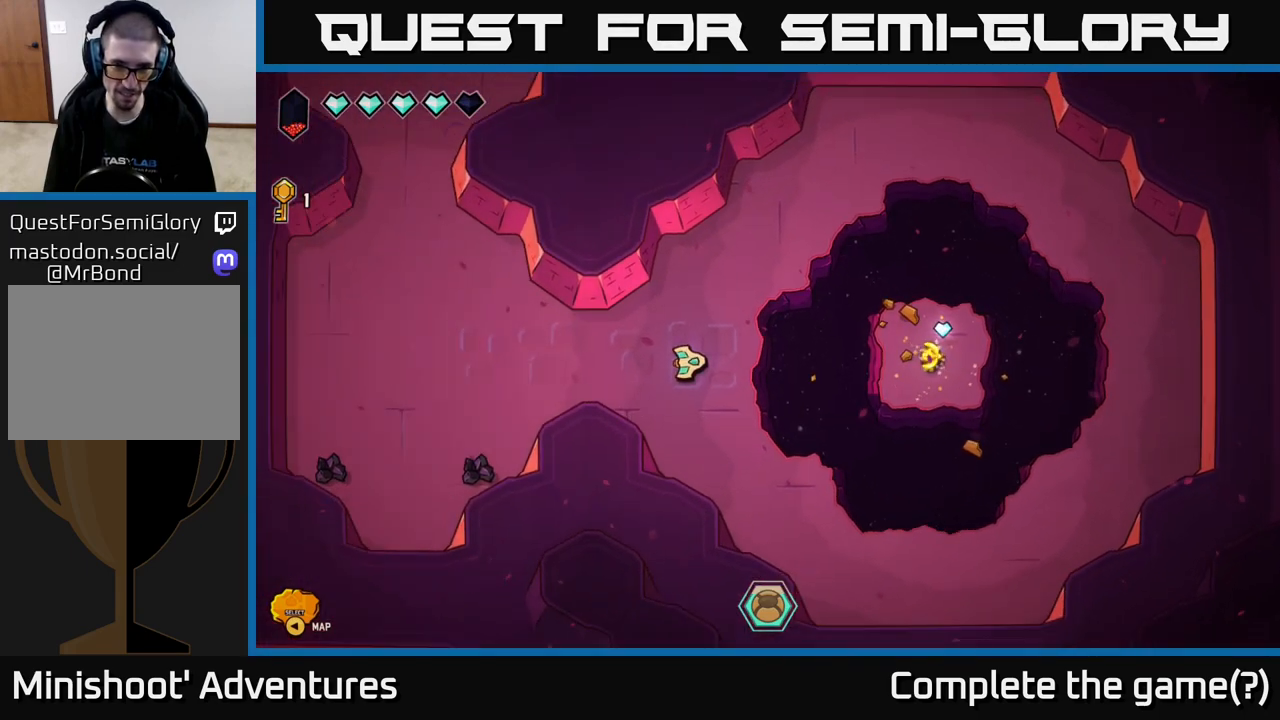
{"buttons": [], "left_stick": "center", "right_stick": "center", "events": [[67, "left_stick", "up-right"], [300, "left_stick", "center"]]}
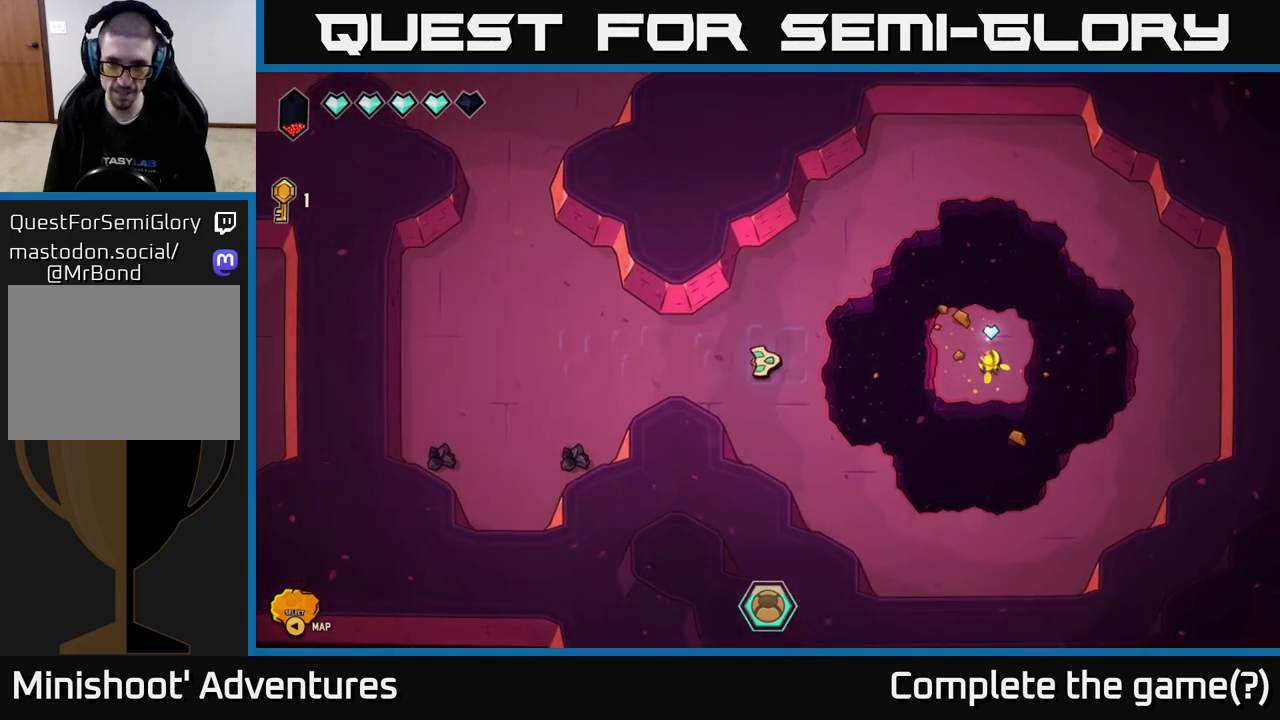
{"buttons": ["L2"], "left_stick": "right", "right_stick": "center", "events": [[100, "left_stick", "right"], [233, "left_stick", "center"], [333, "left_stick", "right"], [467, "L2", "down"]]}
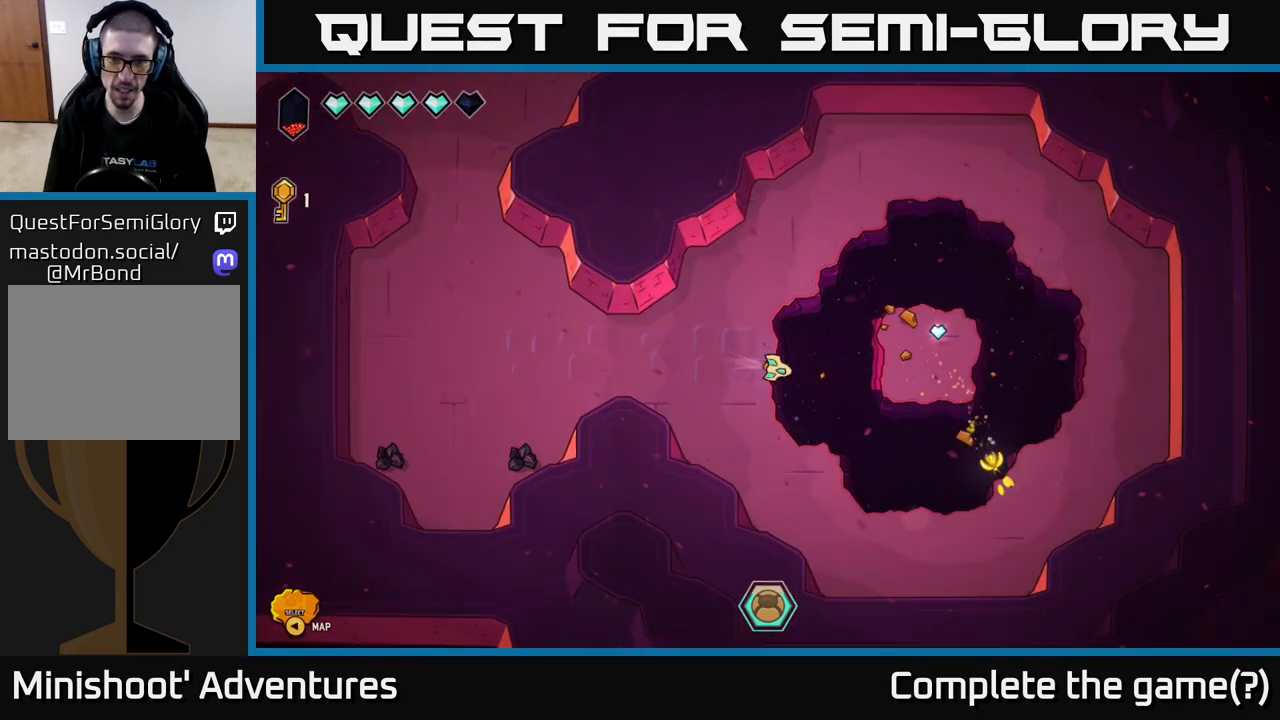
{"buttons": [], "left_stick": "up-right", "right_stick": "center", "events": [[250, "left_stick", "up-right"], [467, "L2", "up"]]}
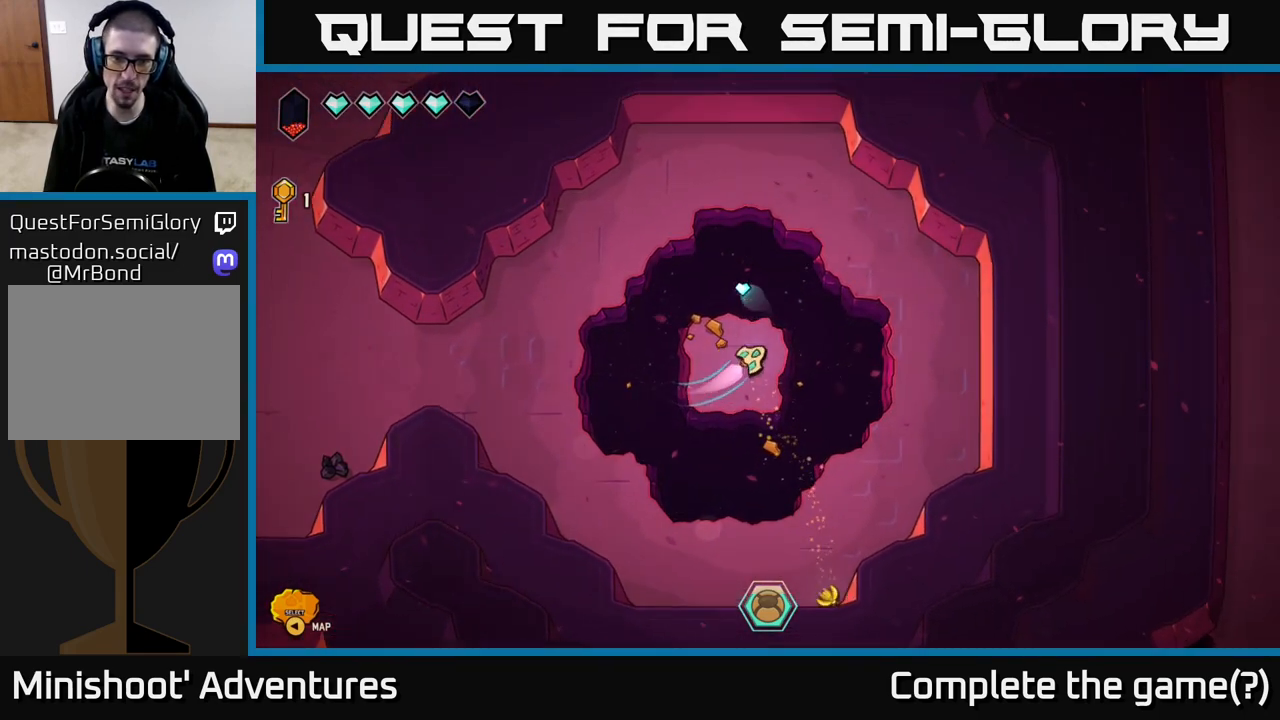
{"buttons": ["L2"], "left_stick": "down-right", "right_stick": "center", "events": [[67, "left_stick", "down-left"], [283, "left_stick", "down"], [383, "L2", "down"], [417, "left_stick", "down-right"]]}
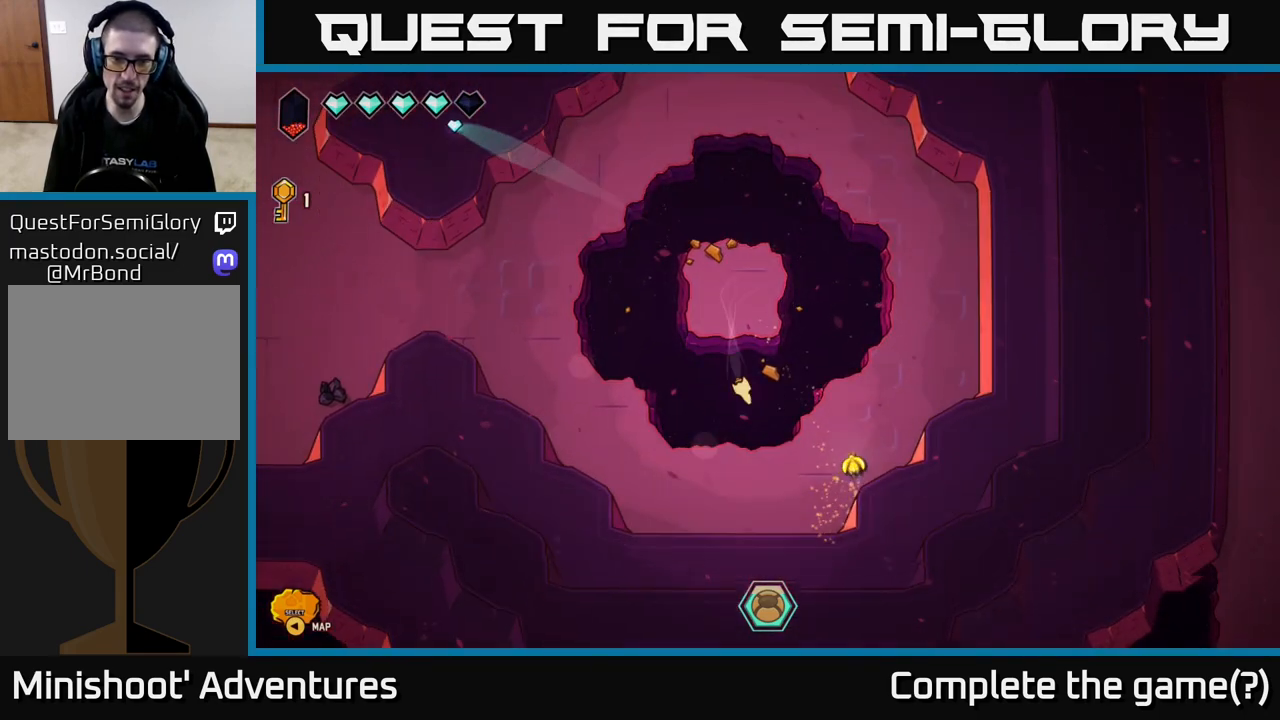
{"buttons": [], "left_stick": "down-left", "right_stick": "center", "events": [[267, "left_stick", "up-right"], [450, "L2", "up"], [483, "left_stick", "down-left"]]}
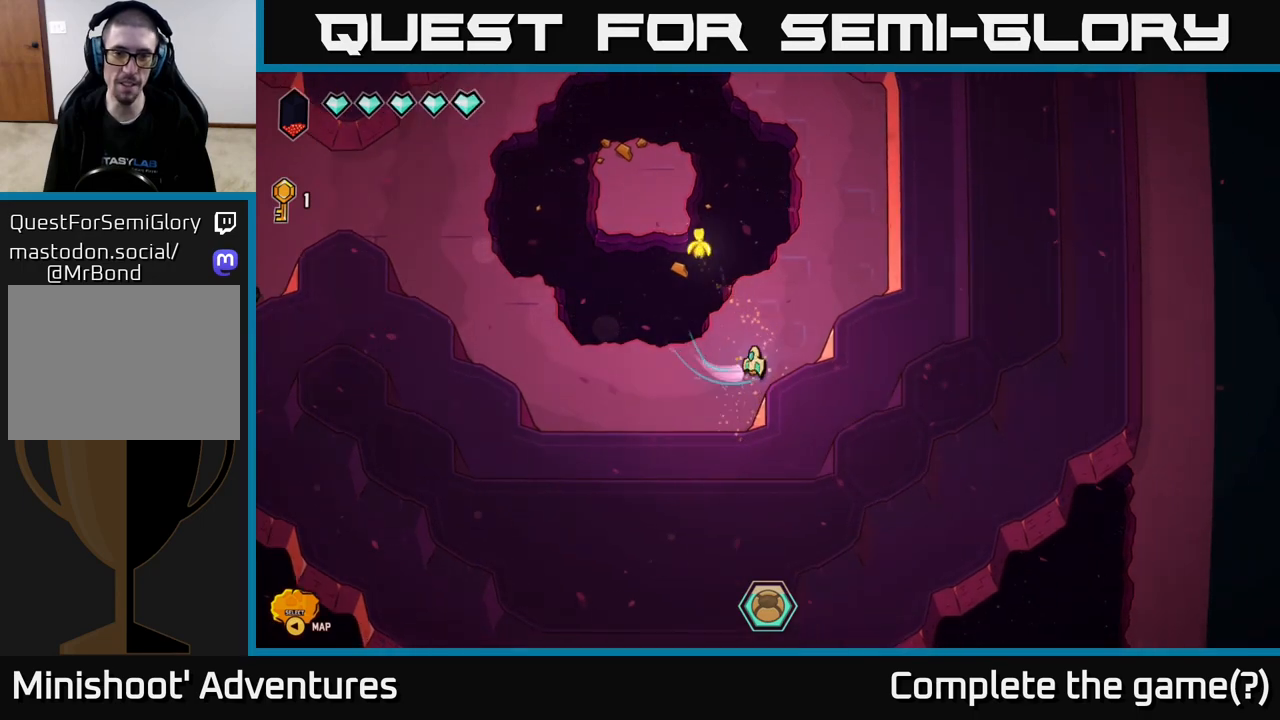
{"buttons": [], "left_stick": "right", "right_stick": "center", "events": [[150, "left_stick", "left"], [333, "left_stick", "up-left"], [500, "left_stick", "right"]]}
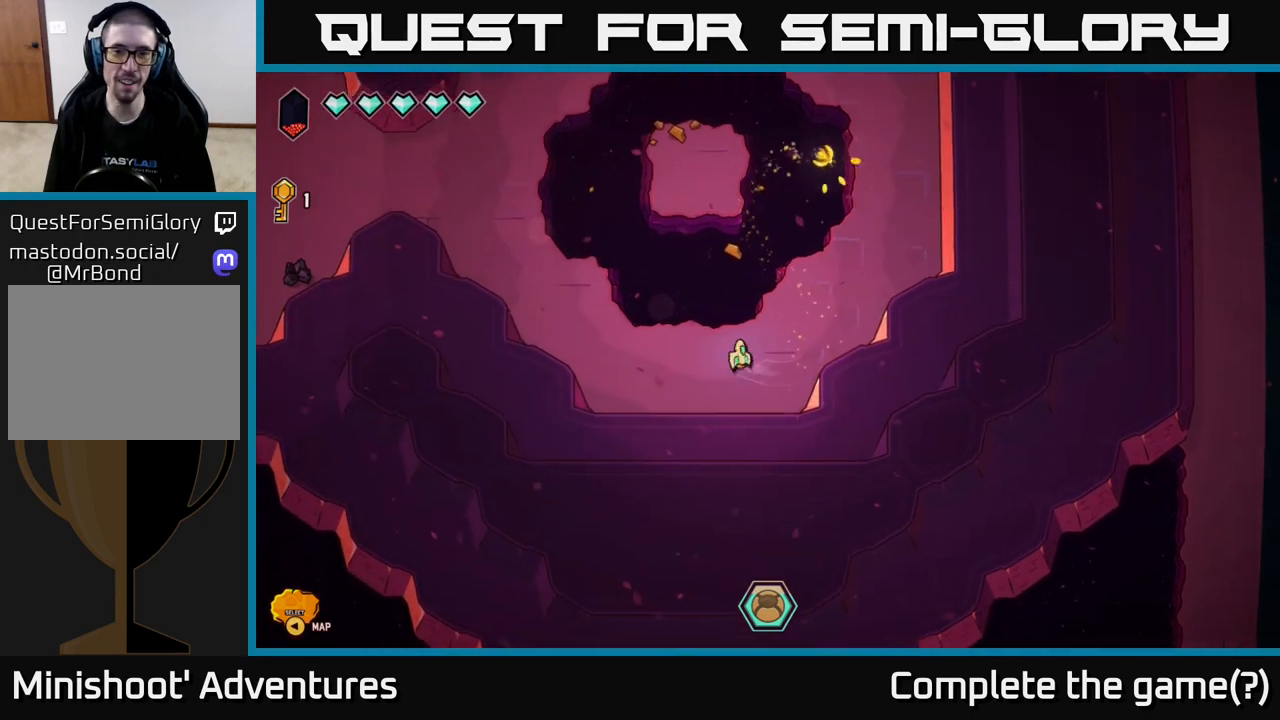
{"buttons": ["L2"], "left_stick": "up-right", "right_stick": "center", "events": [[217, "left_stick", "up-right"], [250, "L2", "down"]]}
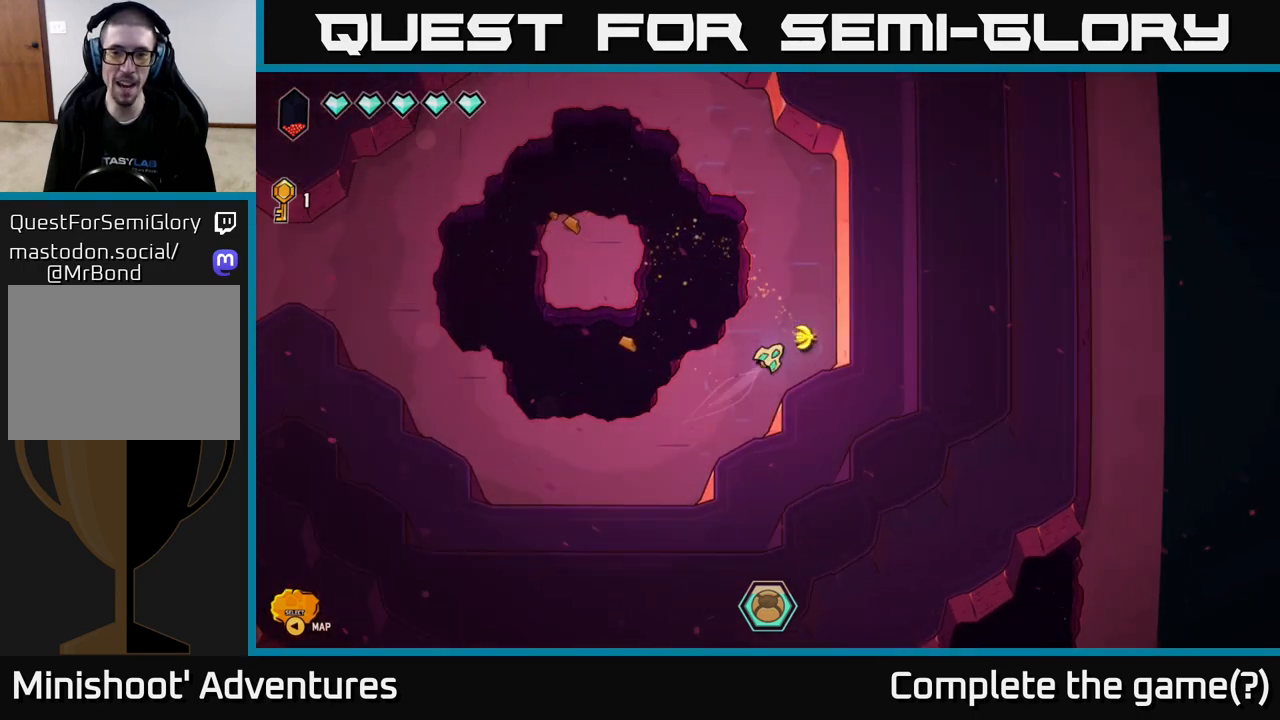
{"buttons": [], "left_stick": "down-left", "right_stick": "center", "events": [[150, "left_stick", "right"], [400, "left_stick", "down-left"], [433, "L2", "up"]]}
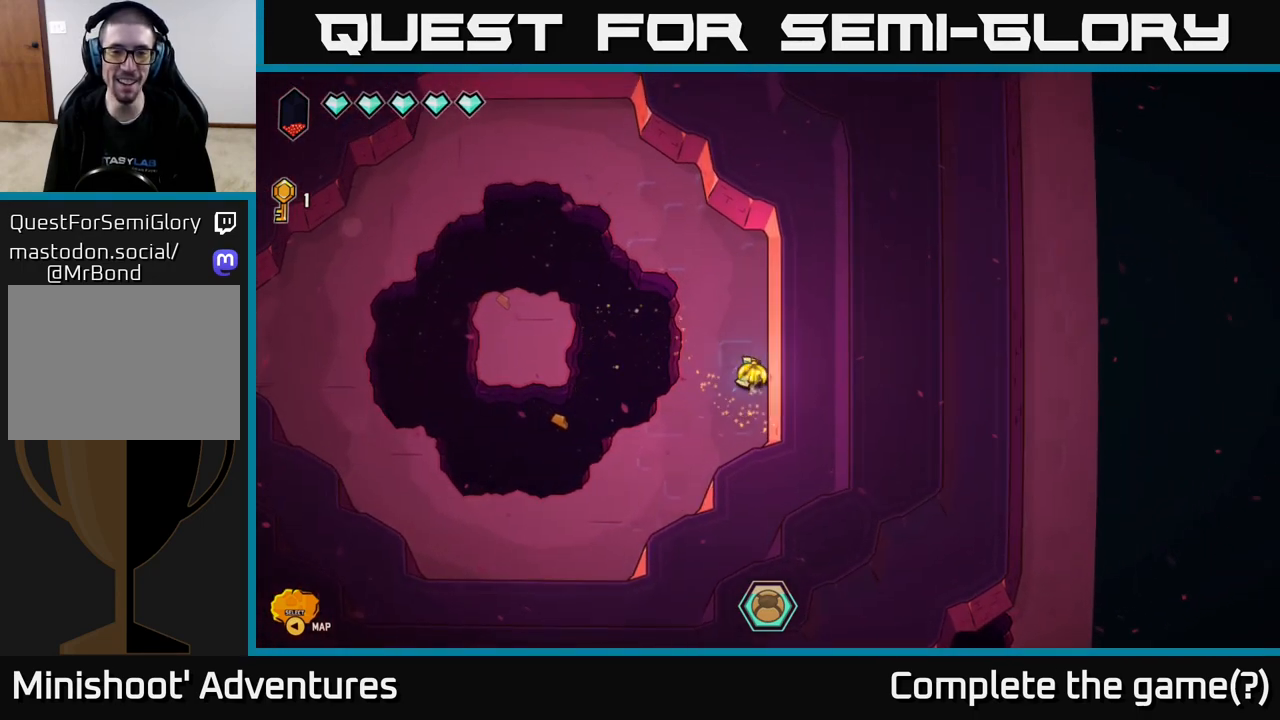
{"buttons": [], "left_stick": "center", "right_stick": "center", "events": [[100, "left_stick", "center"], [200, "left_stick", "up-right"], [450, "left_stick", "center"]]}
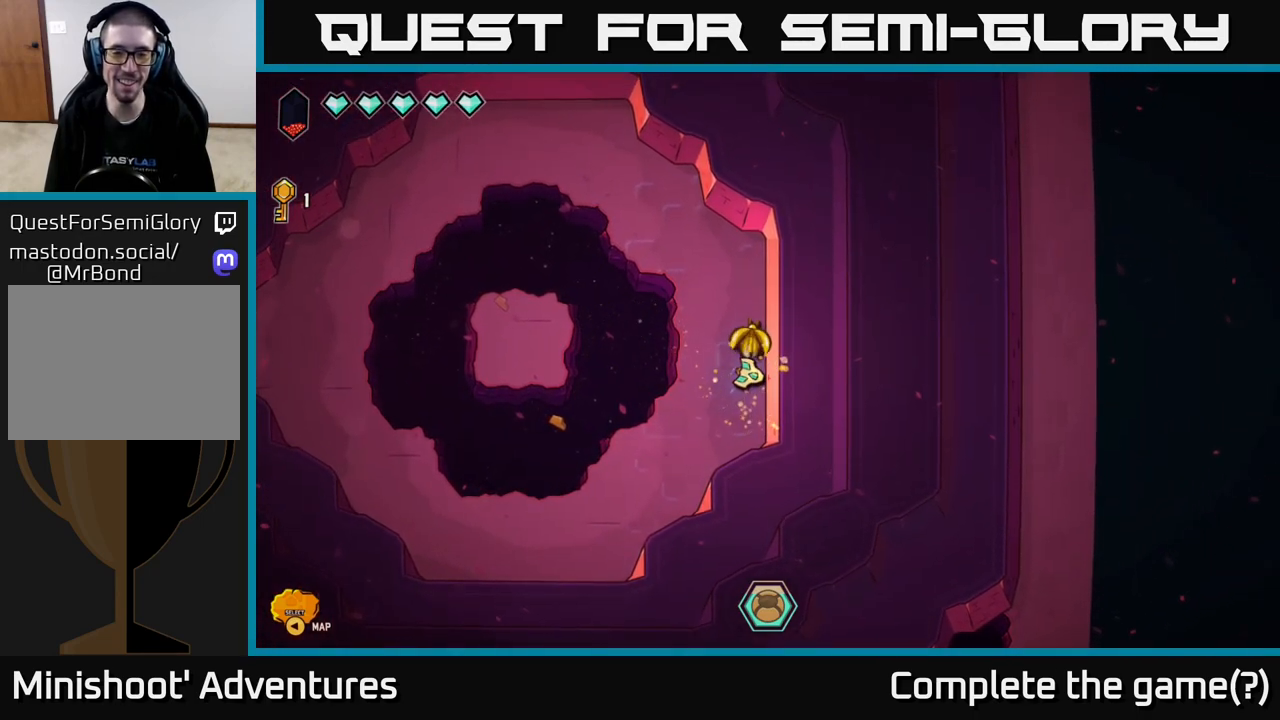
{"buttons": [], "left_stick": "center", "right_stick": "center", "events": []}
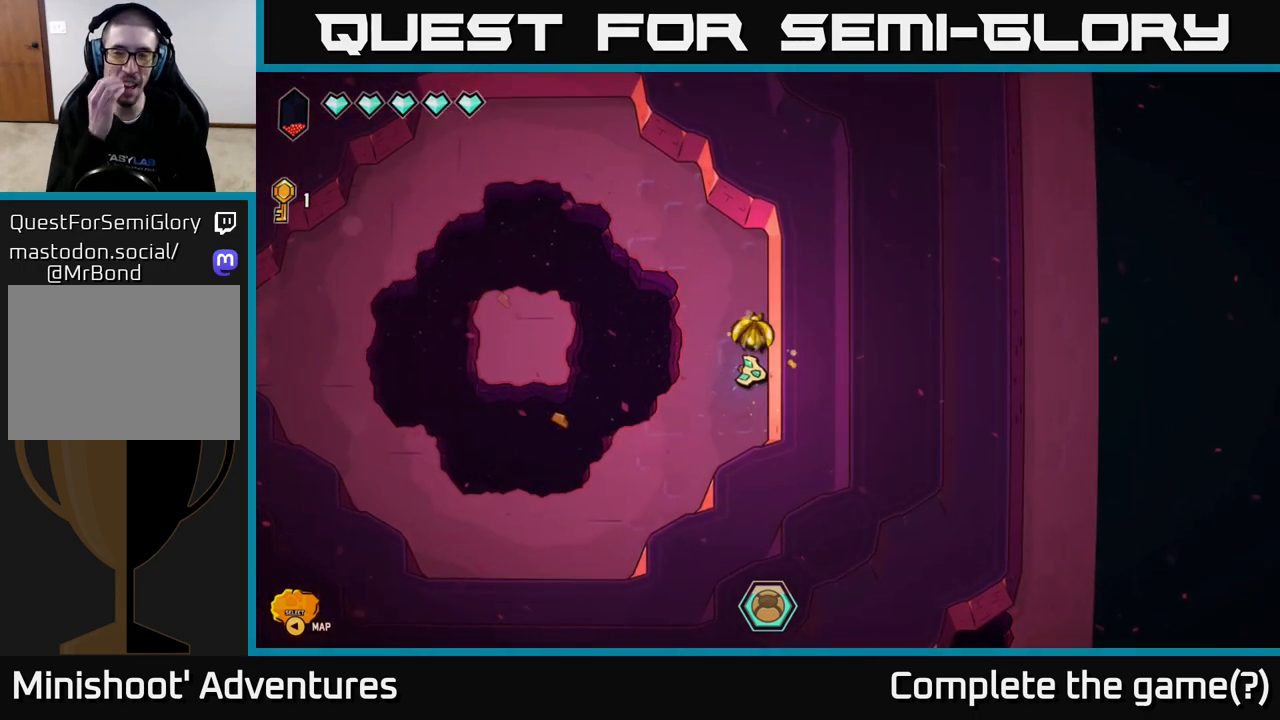
{"buttons": [], "left_stick": "center", "right_stick": "center", "events": []}
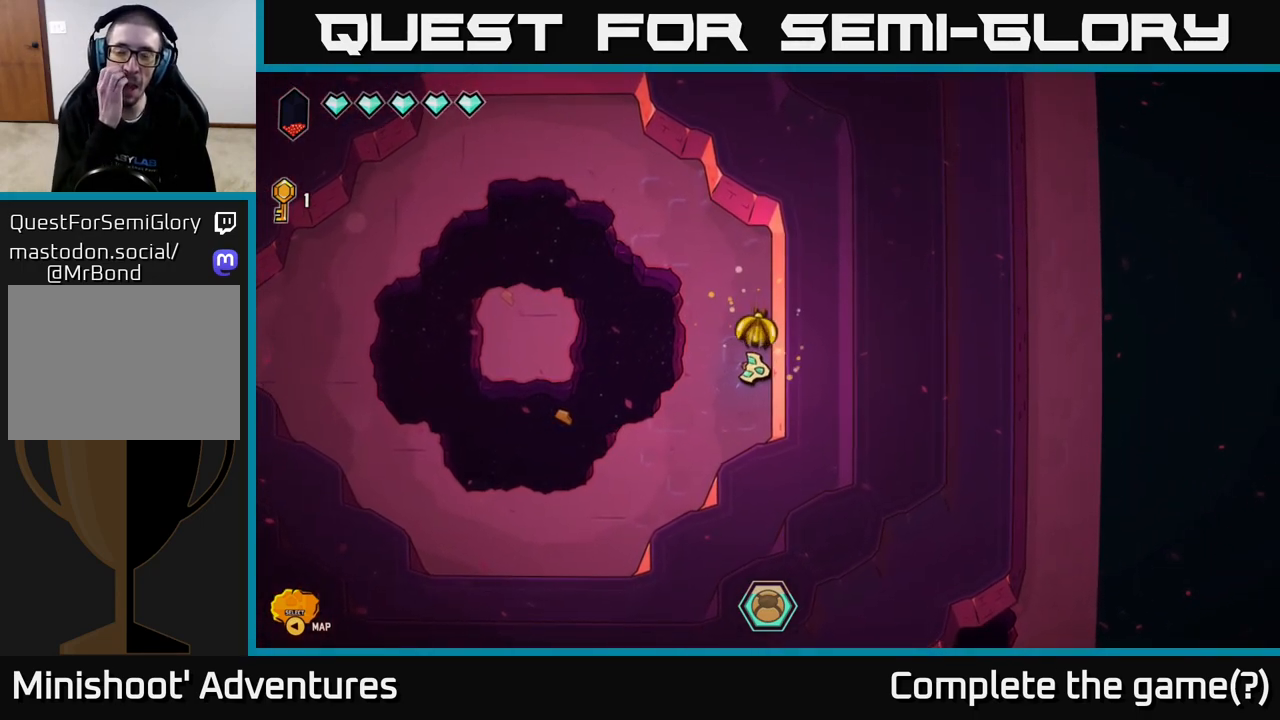
{"buttons": [], "left_stick": "center", "right_stick": "center", "events": []}
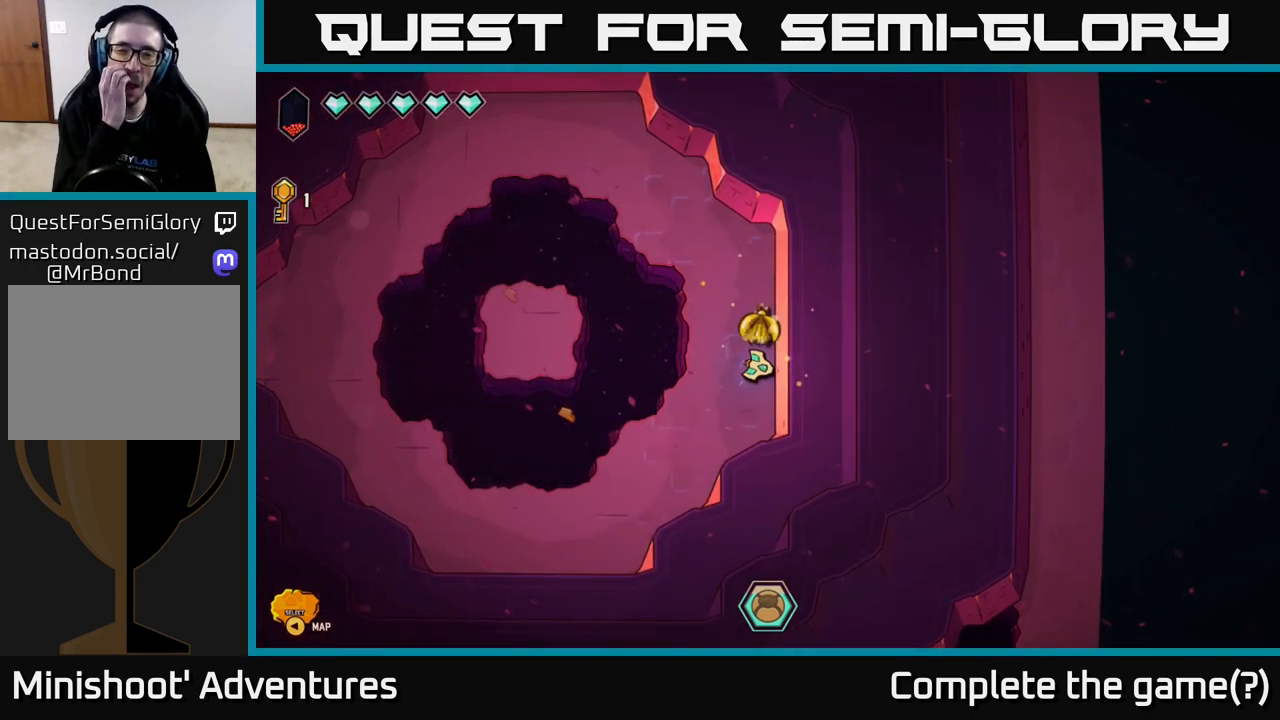
{"buttons": [], "left_stick": "up", "right_stick": "center", "events": [[233, "left_stick", "up"]]}
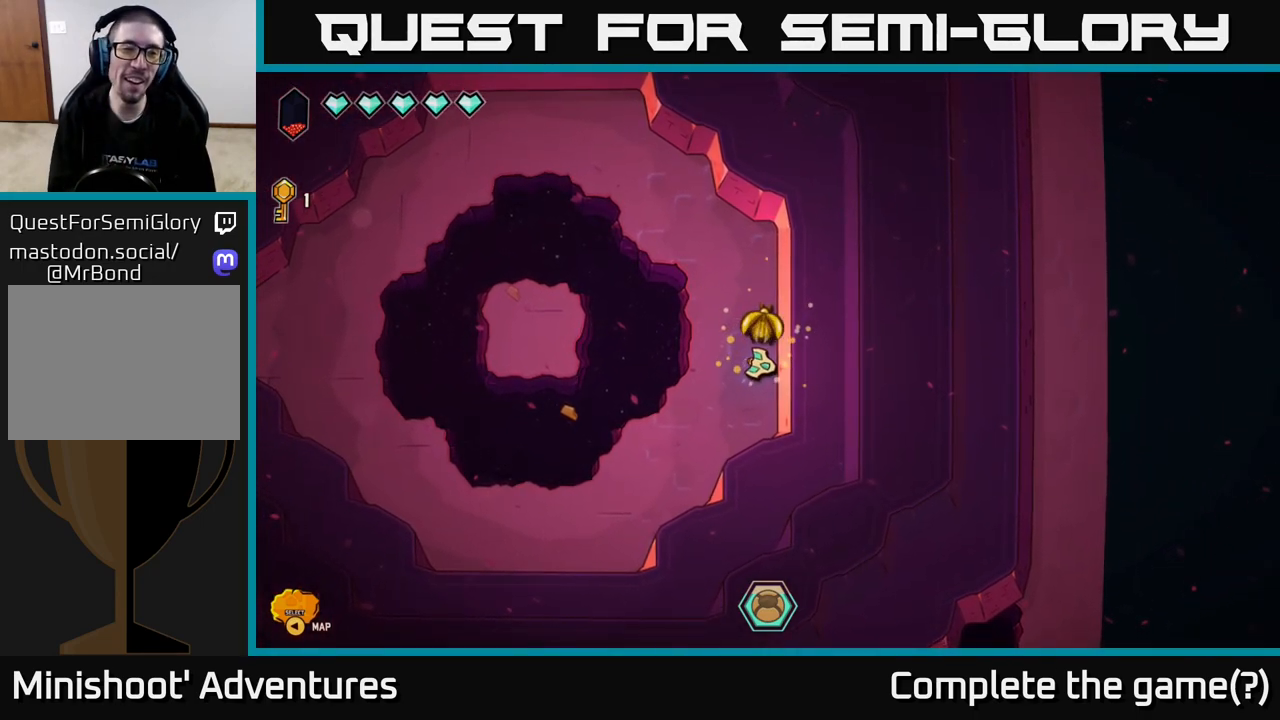
{"buttons": [], "left_stick": "down-left", "right_stick": "center", "events": [[33, "left_stick", "center"], [117, "left_stick", "down"], [167, "left_stick", "down-left"]]}
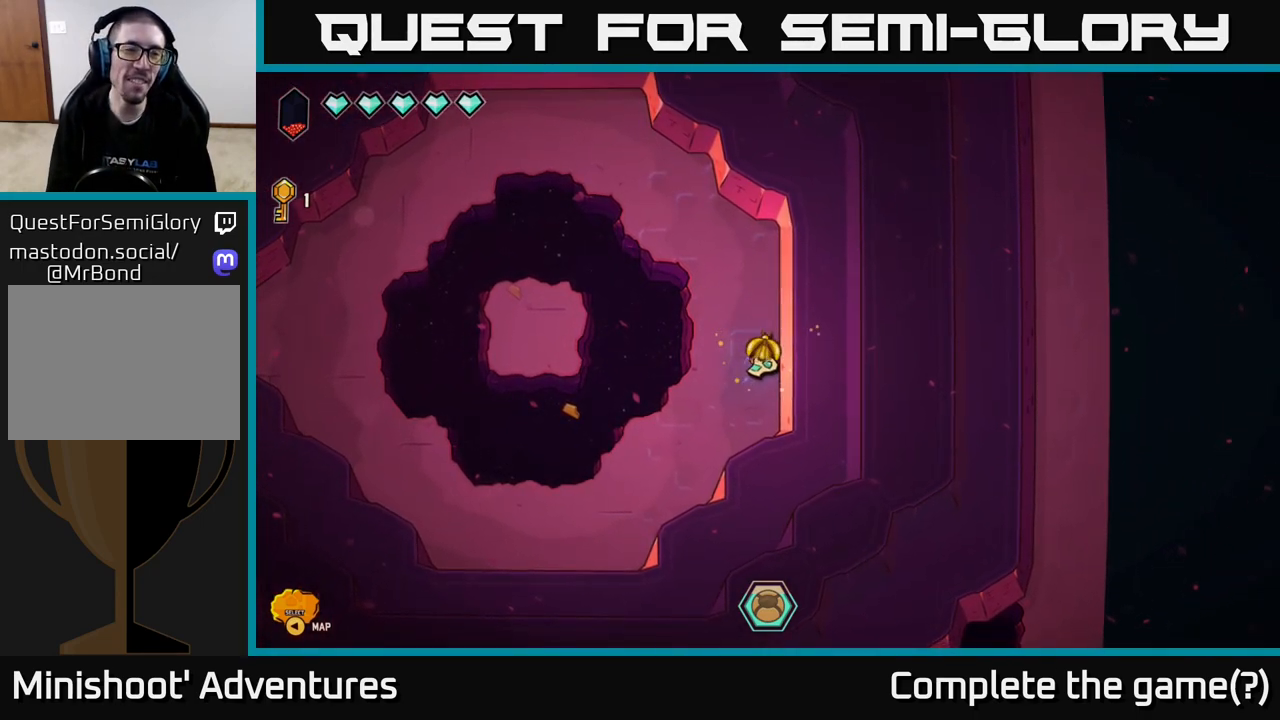
{"buttons": ["L2"], "left_stick": "down-left", "right_stick": "center", "events": [[300, "L2", "down"]]}
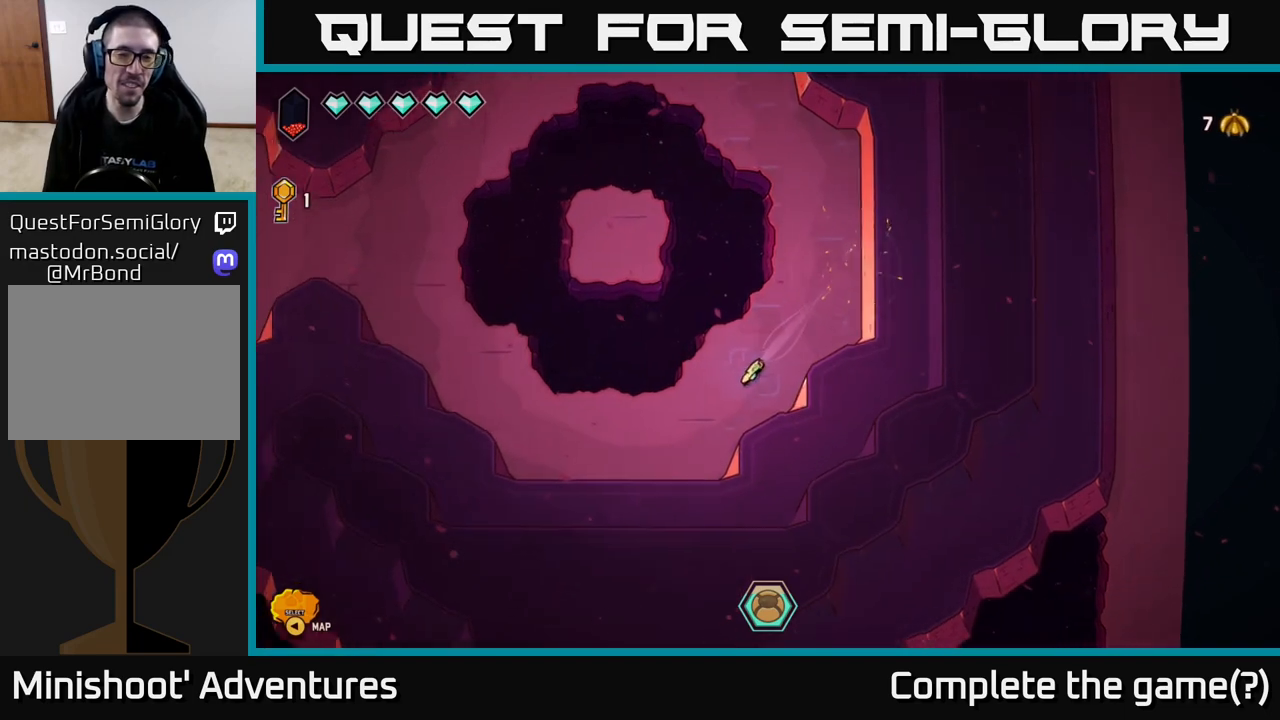
{"buttons": ["L2"], "left_stick": "up-left", "right_stick": "center", "events": [[233, "left_stick", "left"], [500, "left_stick", "up-left"]]}
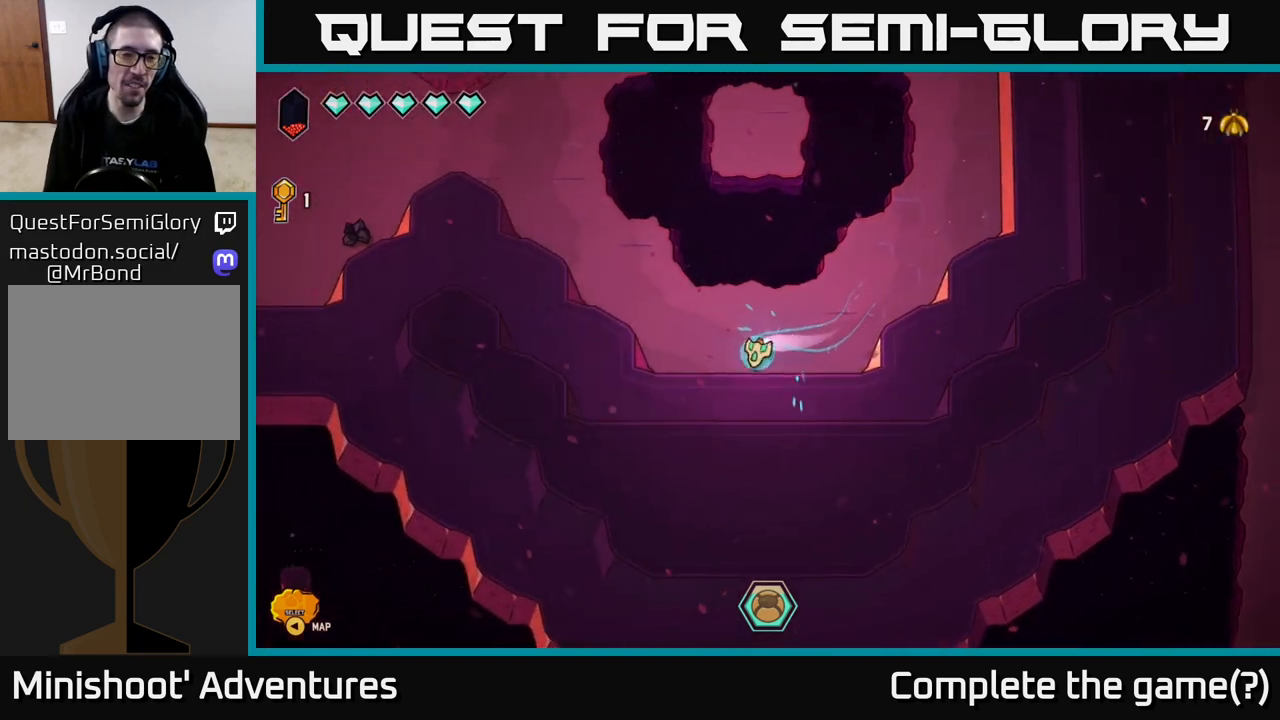
{"buttons": ["L2"], "left_stick": "up-left", "right_stick": "center", "events": []}
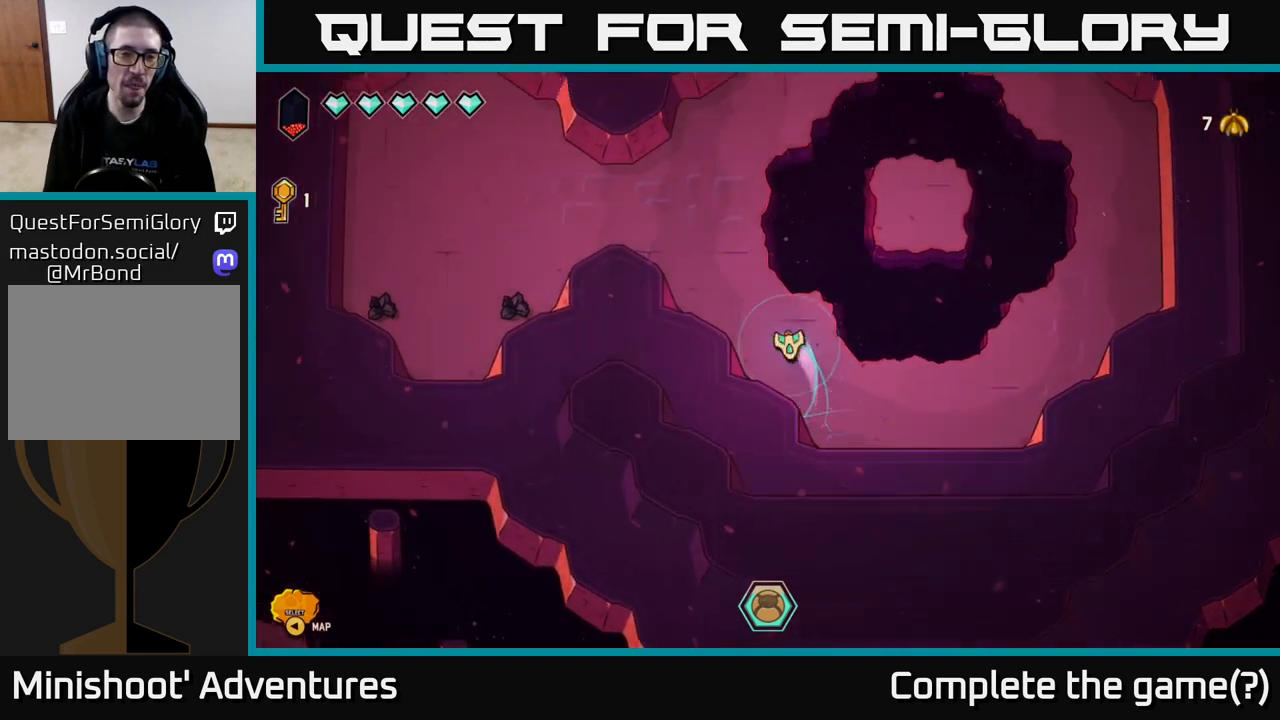
{"buttons": ["L2"], "left_stick": "left", "right_stick": "center", "events": [[50, "left_stick", "left"]]}
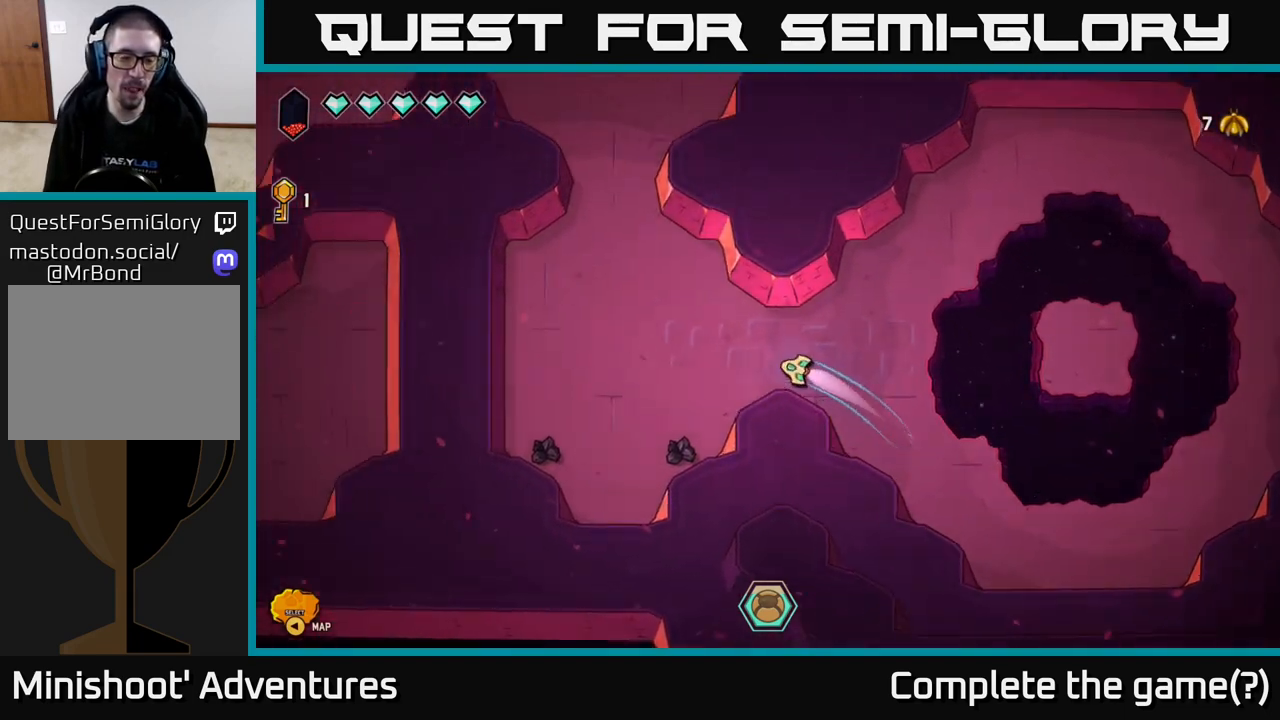
{"buttons": [], "left_stick": "left", "right_stick": "down-left", "events": [[17, "L2", "up"], [17, "right_stick", "down-left"], [133, "left_stick", "down-left"], [233, "left_stick", "down"], [400, "left_stick", "left"]]}
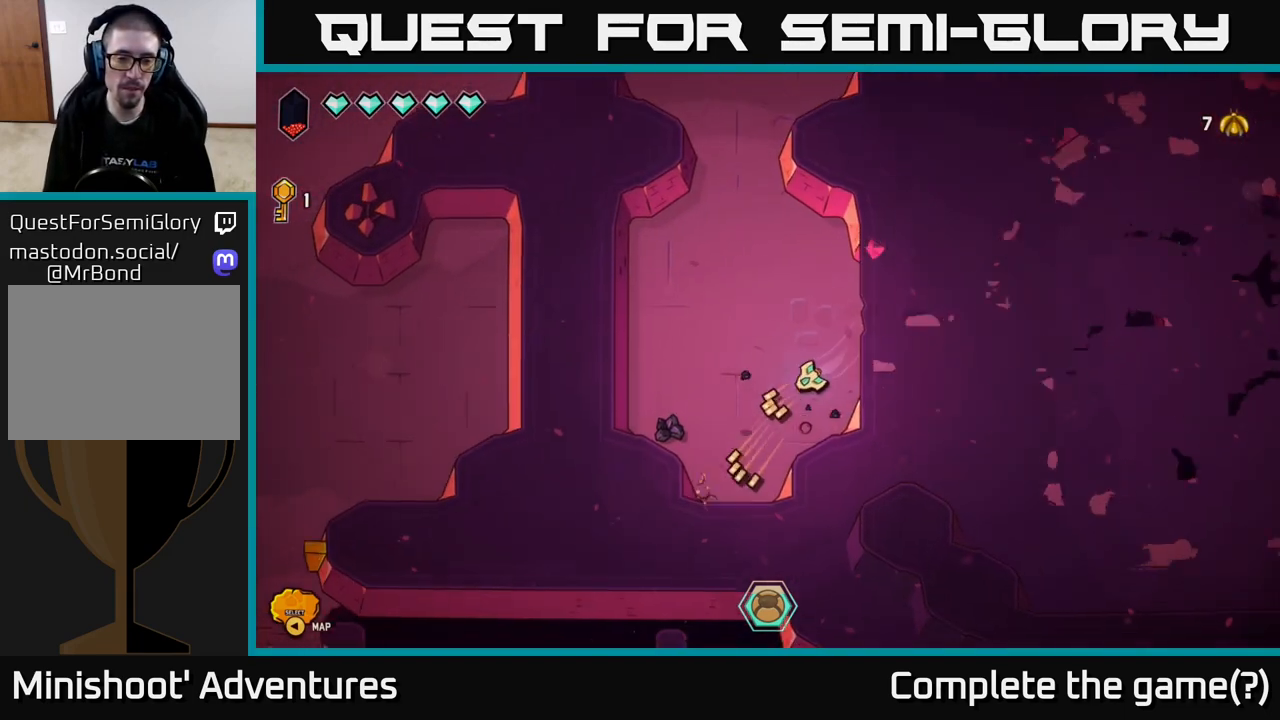
{"buttons": [], "left_stick": "down", "right_stick": "center", "events": [[233, "left_stick", "down"], [300, "right_stick", "left"], [433, "right_stick", "center"]]}
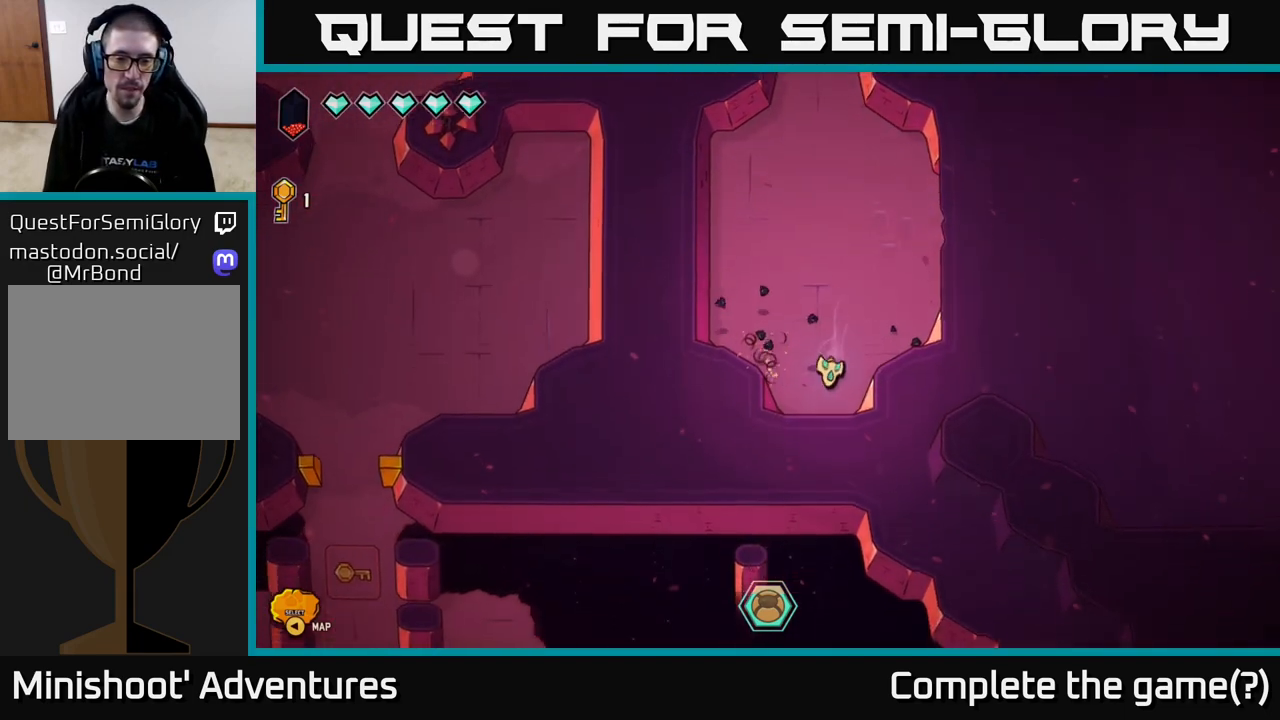
{"buttons": ["L2"], "left_stick": "up", "right_stick": "center", "events": [[200, "right_stick", "down"], [250, "right_stick", "down-left"], [283, "left_stick", "left"], [350, "right_stick", "center"], [400, "left_stick", "up"], [450, "L2", "down"]]}
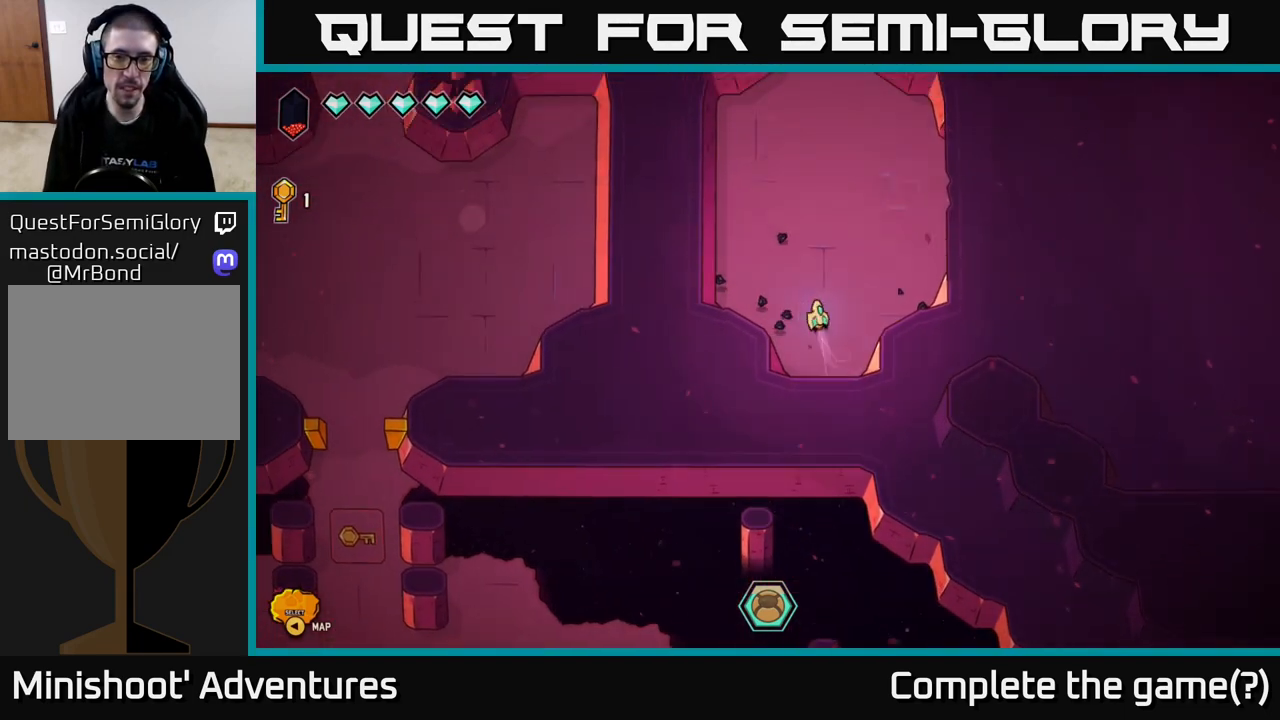
{"buttons": ["L2"], "left_stick": "up-left", "right_stick": "center", "events": [[500, "left_stick", "up-left"]]}
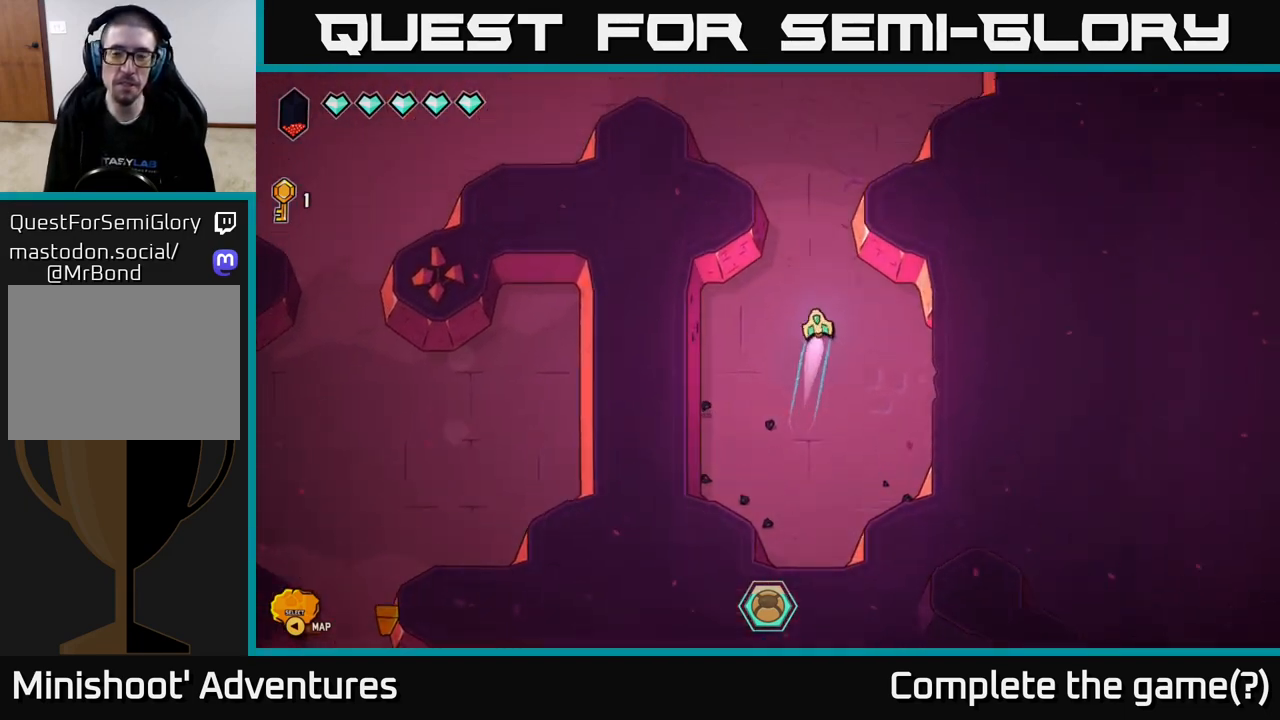
{"buttons": ["L2"], "left_stick": "up-right", "right_stick": "center", "events": [[150, "left_stick", "up"], [317, "left_stick", "up-right"]]}